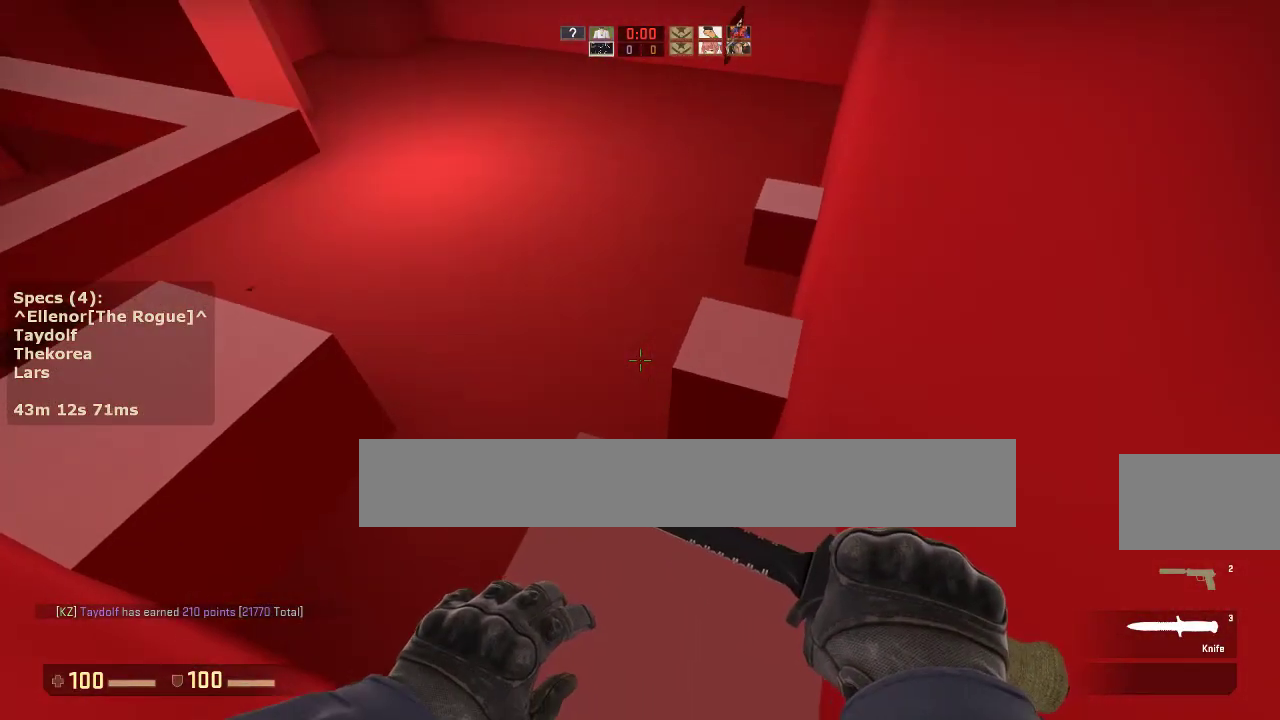
Gameplay with keyboard and mouse; each line is a JSON object with the keys and mouse buttons held at the frame after it. "events" lists presses ("down") and releases ("up") of "1", "2", "3", "4", "5", "a", "alt", "c", "caps_lock", "ctrl", "d", "e", "f", "g", "q", "r", "s", "shift", "space", "t", "tab", "v", "w", "x", "z", "mouse_left", "mouse_middle", "mouse_right", "mouse_mb4", "mouse_mb5", "mouse_wheel_up" and "mouse_wheel_down" between this image and that frame as [ms after this image, input, new state], when the widget could be followed in between. "mouse_left", "mouse_middle", "mouse_right", "mouse_mb4", "mouse_mb5", "mouse_wheel_up", "mouse_wheel_down" = the "left", "middle", "right", "mb4", "mb5", "wheel_up", "wheel_down" buttons of the "mouse" list. No other keys are recorded. Not read: mouse_move.
{"keys": ["w"], "mouse": [], "events": [[133, "s", "up"], [233, "w", "down"]]}
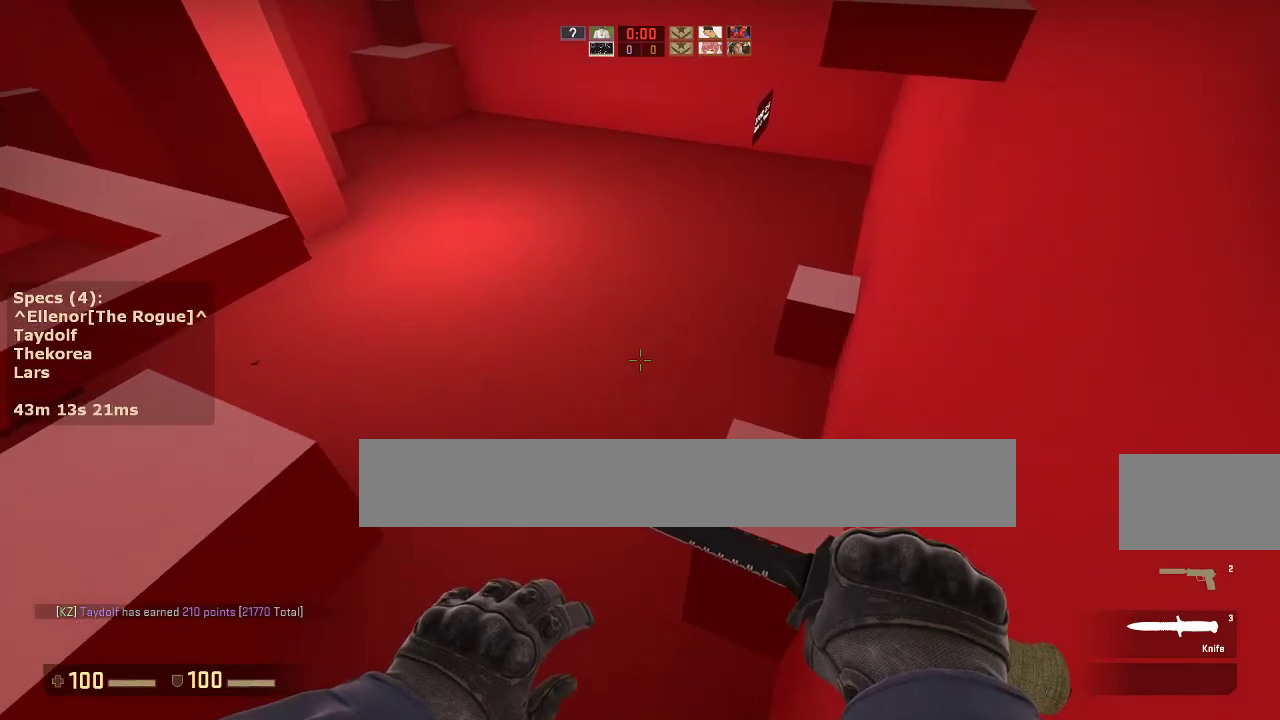
{"keys": ["d"], "mouse": [], "events": [[67, "d", "down"], [67, "mouse_wheel_down", "down"], [100, "w", "up"], [150, "a", "down"], [200, "d", "up"], [200, "mouse_wheel_down", "up"], [300, "a", "up"], [300, "d", "down"], [383, "a", "down"], [383, "d", "up"], [483, "a", "up"], [483, "d", "down"]]}
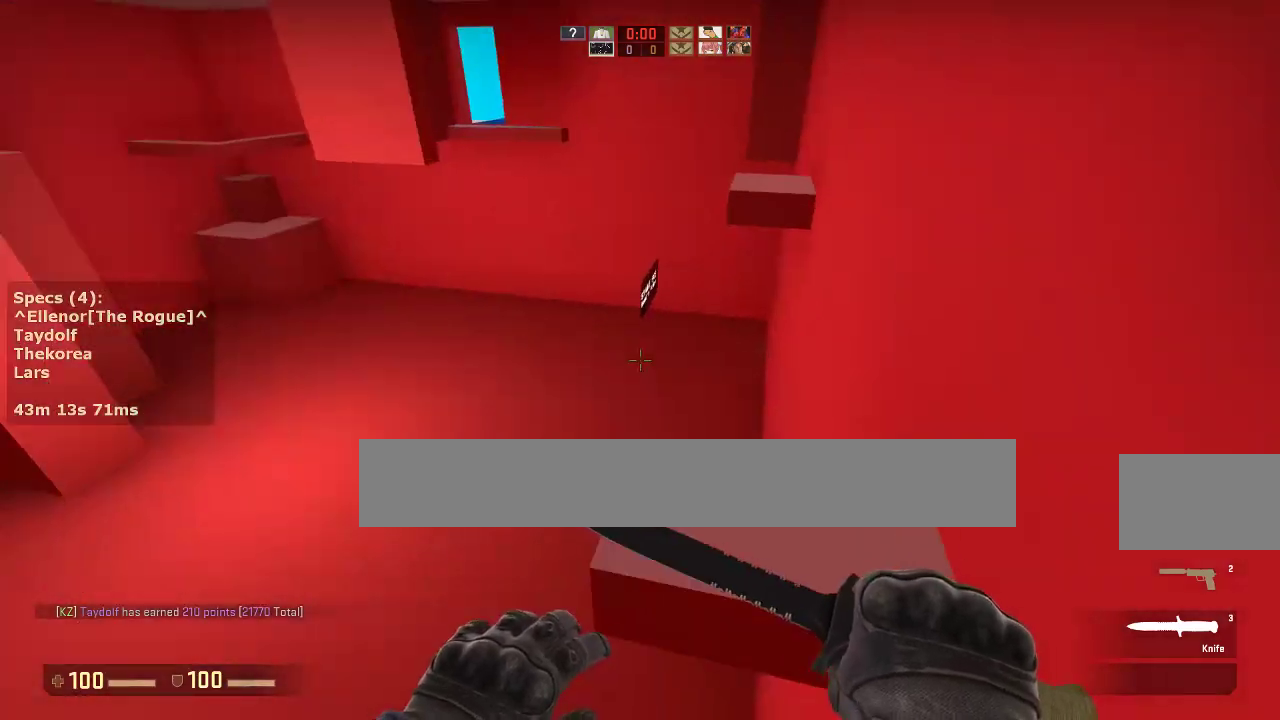
{"keys": ["ctrl"], "mouse": [], "events": [[33, "ctrl", "down"], [117, "w", "down"], [350, "d", "up"], [350, "w", "up"]]}
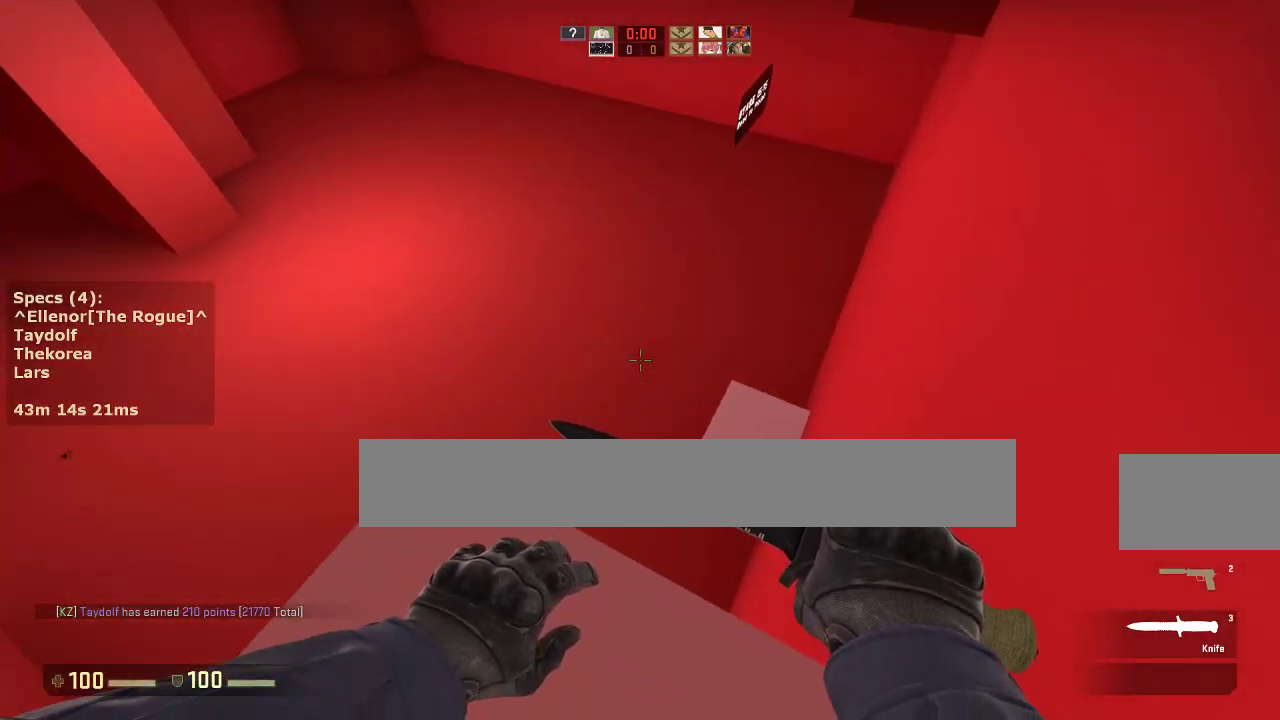
{"keys": ["ctrl", "s"], "mouse": [], "events": [[50, "s", "down"]]}
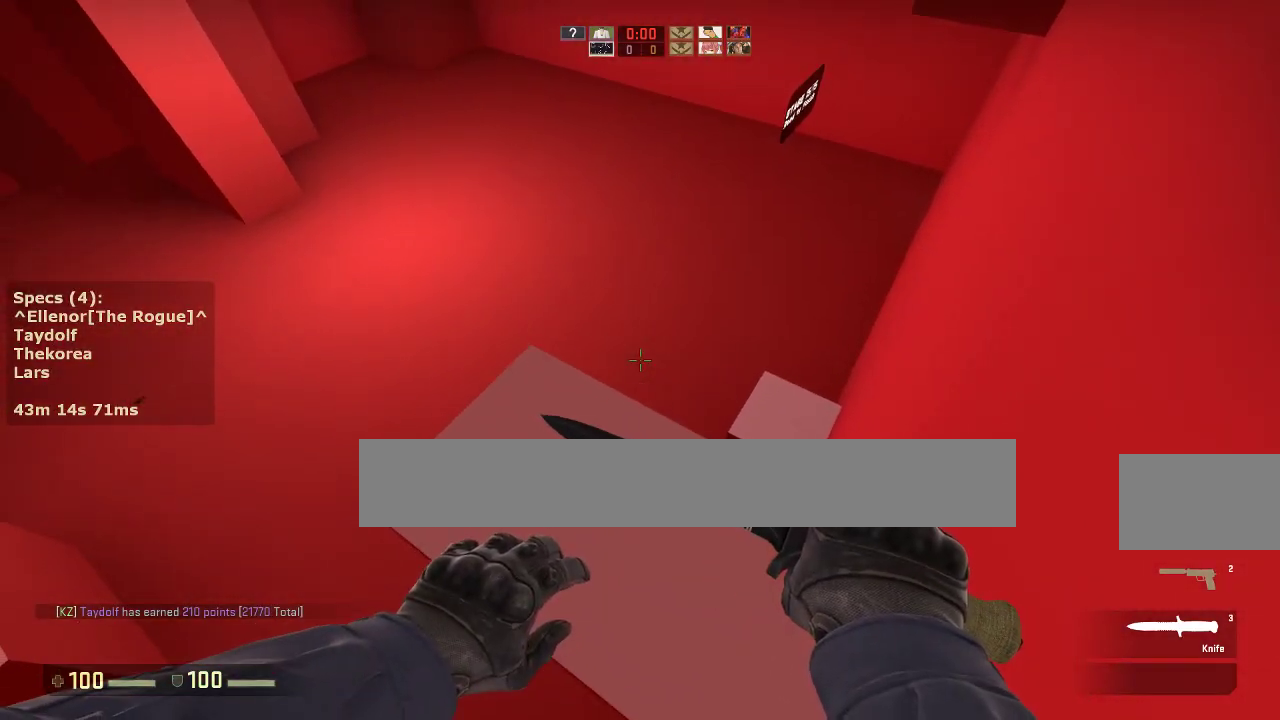
{"keys": ["s"], "mouse": [], "events": [[17, "s", "up"], [150, "s", "down"], [433, "ctrl", "up"]]}
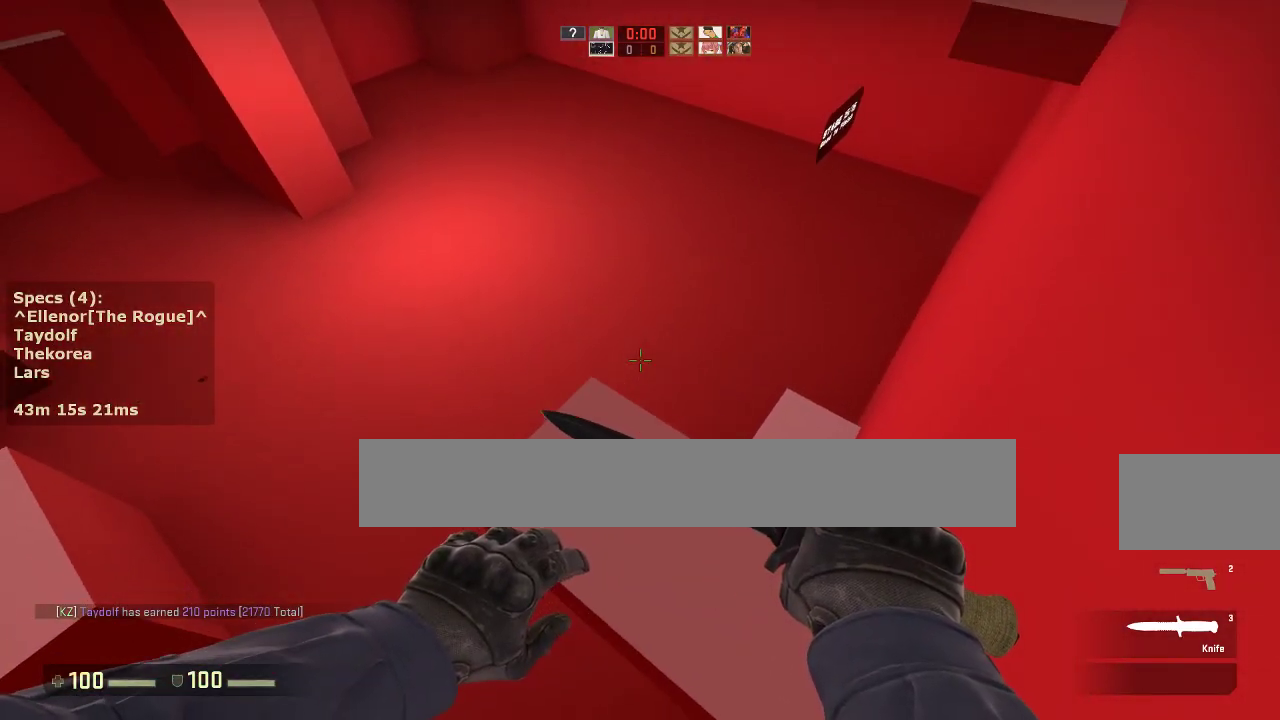
{"keys": ["d"], "mouse": ["wheel_down"], "events": [[33, "s", "up"], [117, "w", "down"], [450, "d", "down"], [450, "mouse_wheel_down", "down"], [450, "w", "up"]]}
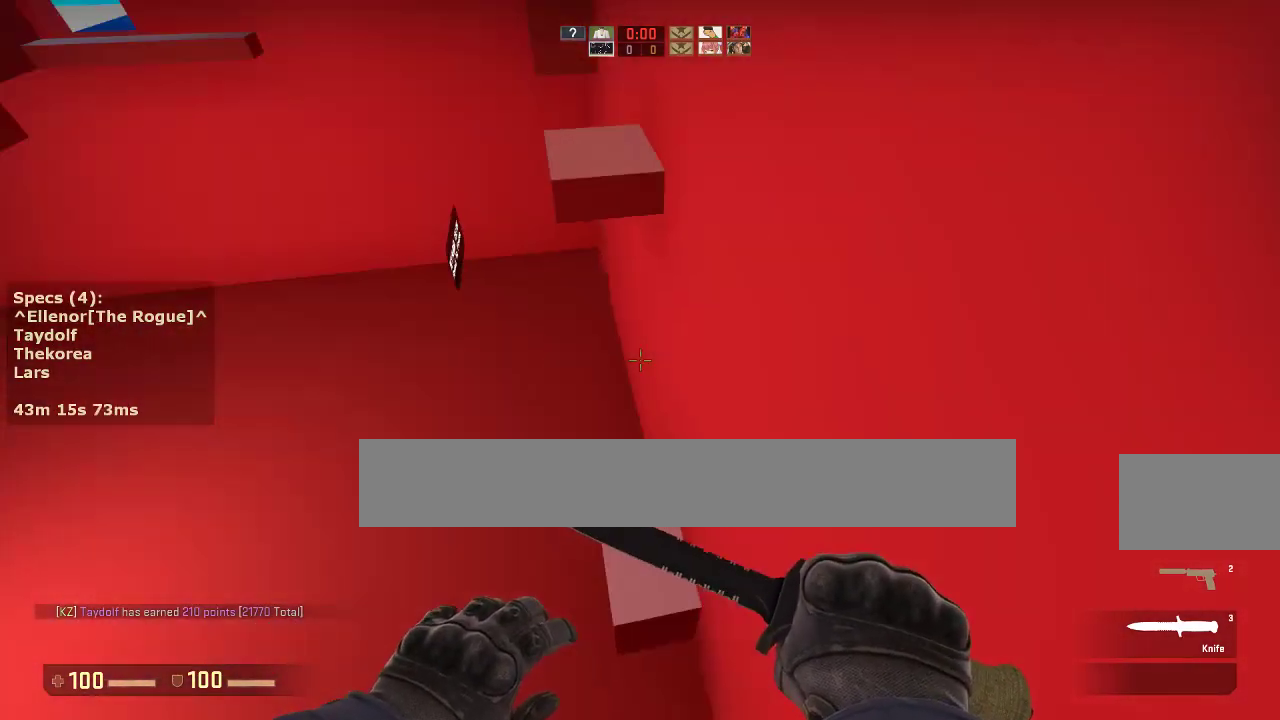
{"keys": ["d"], "mouse": [], "events": [[50, "mouse_wheel_down", "up"], [83, "a", "down"], [83, "d", "up"], [183, "a", "up"], [183, "d", "down"], [317, "a", "down"], [317, "d", "up"], [417, "a", "up"], [417, "d", "down"]]}
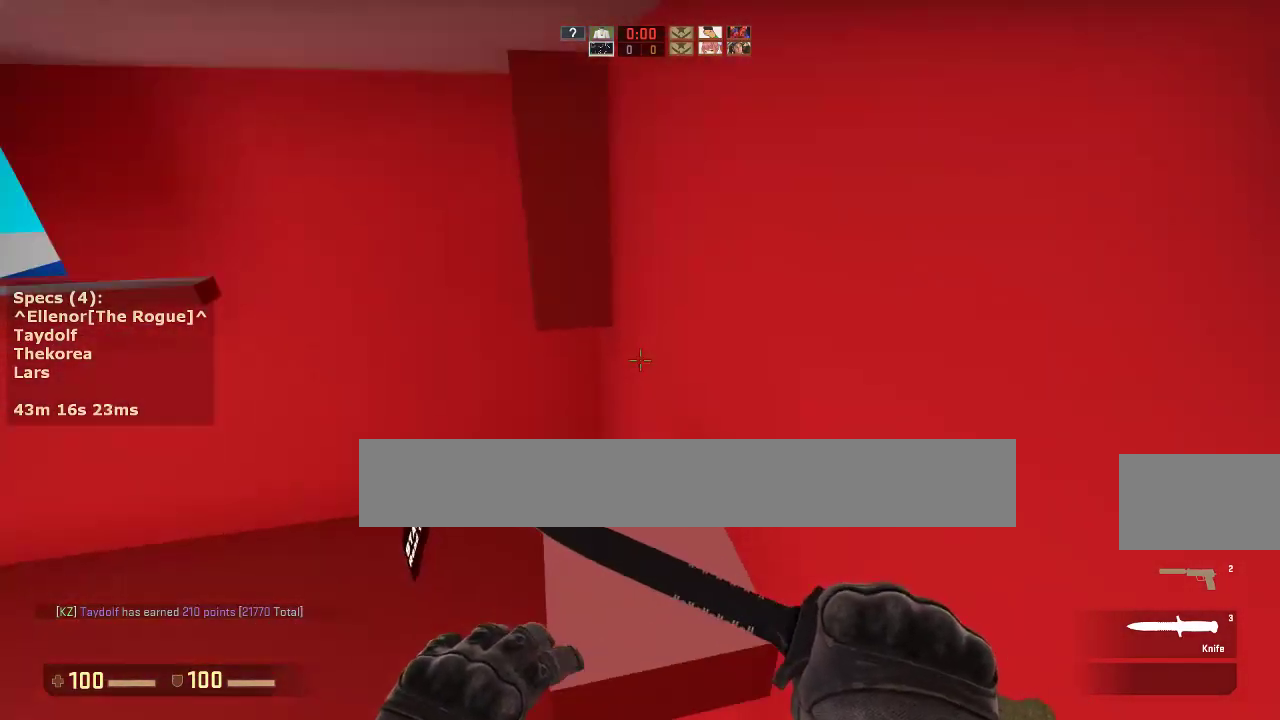
{"keys": ["ctrl", "s"], "mouse": [], "events": [[17, "a", "down"], [17, "d", "up"], [67, "ctrl", "down"], [100, "a", "up"], [100, "d", "down"], [200, "d", "up"], [300, "a", "down"], [433, "a", "up"], [483, "s", "down"]]}
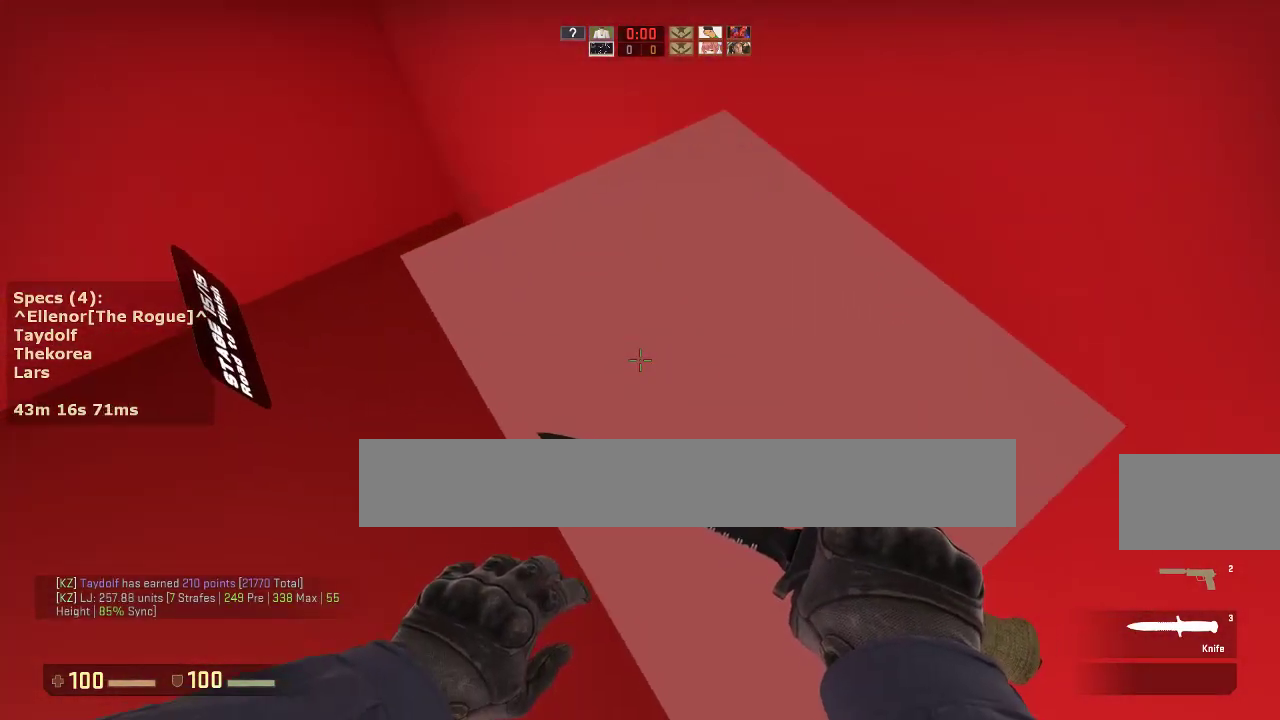
{"keys": ["ctrl", "s"], "mouse": [], "events": [[167, "d", "down"], [317, "d", "up"], [317, "s", "up"], [450, "s", "down"]]}
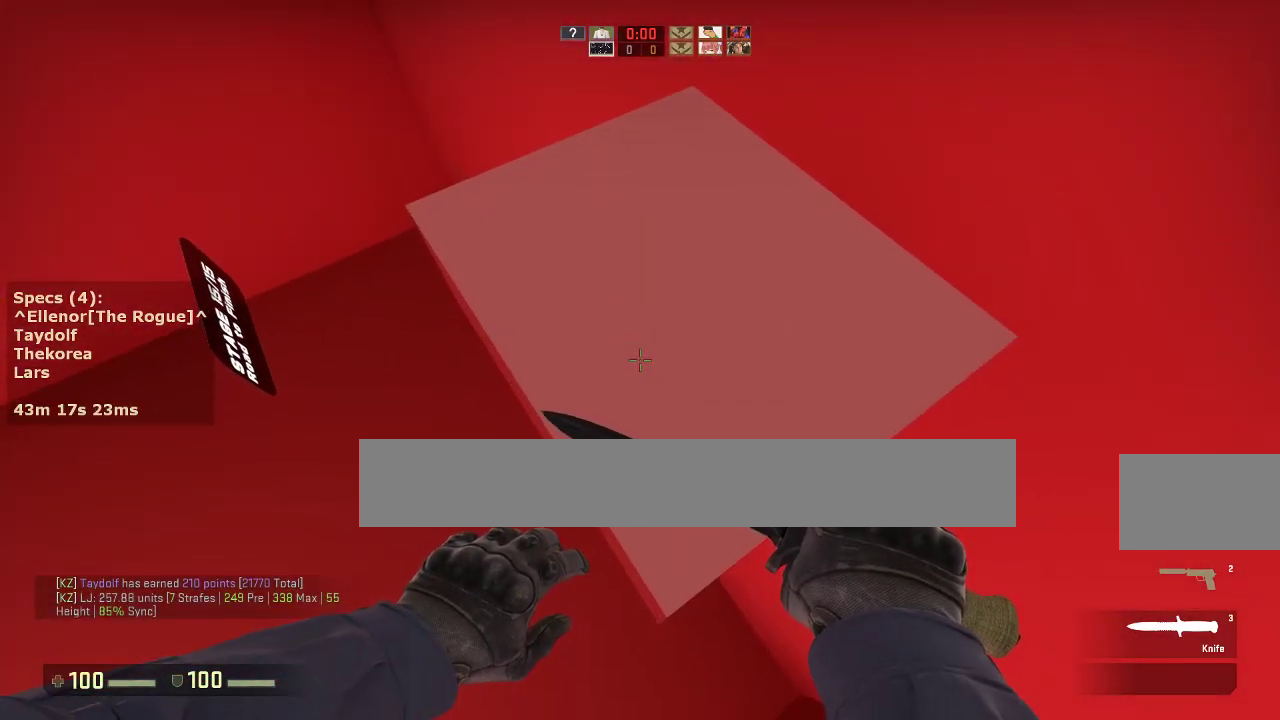
{"keys": ["a", "w"], "mouse": [], "events": [[233, "ctrl", "up"], [233, "s", "up"], [417, "a", "down"], [417, "w", "down"]]}
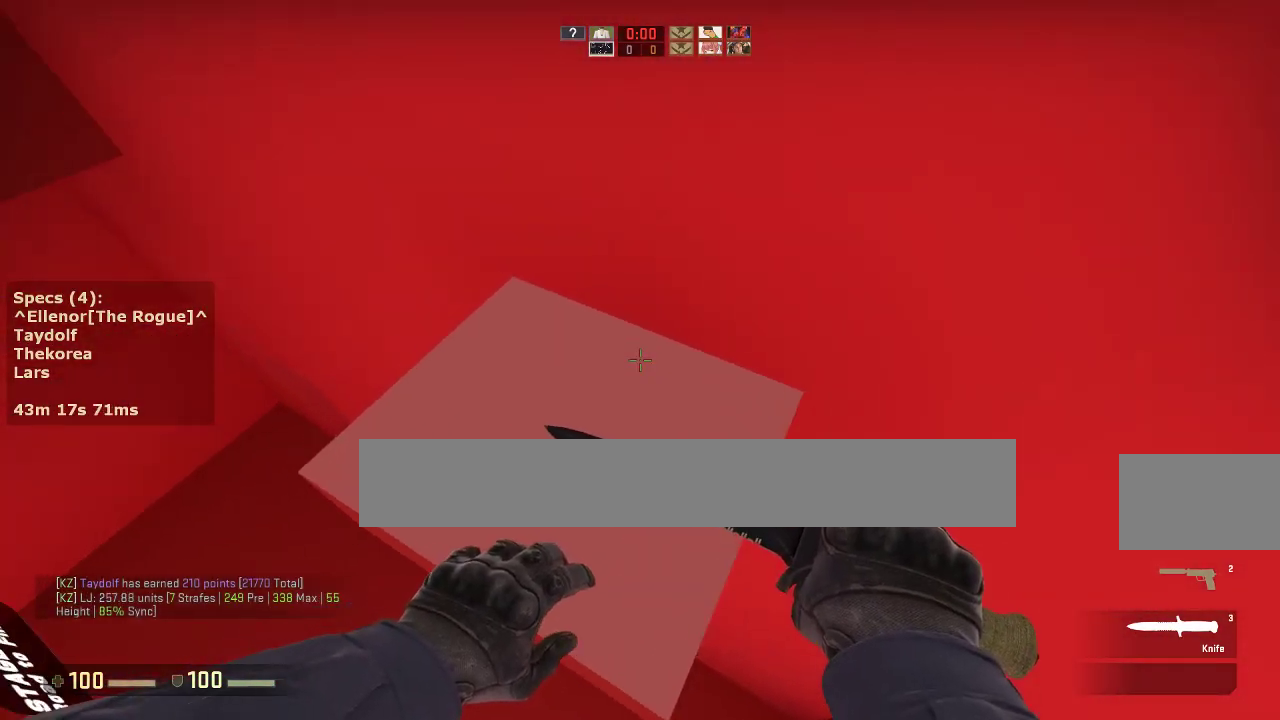
{"keys": ["d"], "mouse": [], "events": [[333, "mouse_wheel_down", "down"], [383, "w", "up"], [433, "a", "up"], [433, "d", "down"], [433, "mouse_wheel_down", "up"]]}
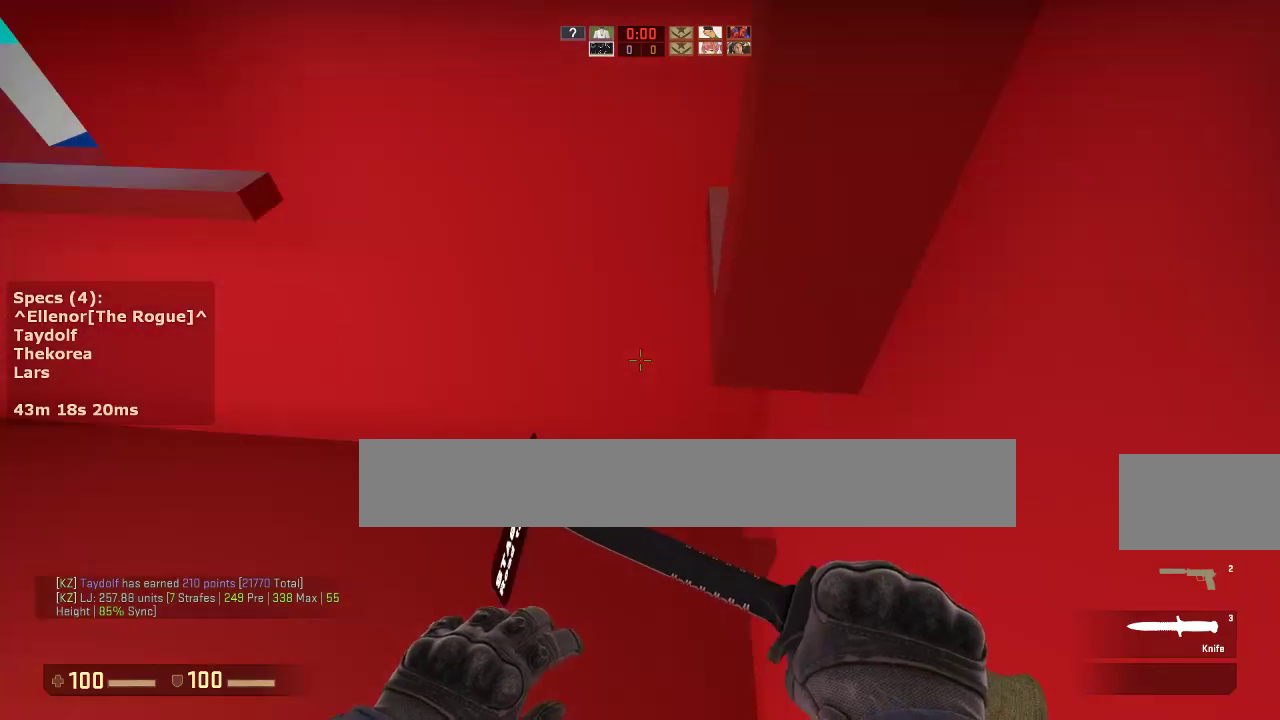
{"keys": ["ctrl", "d"], "mouse": [], "events": [[83, "a", "down"], [83, "d", "up"], [167, "a", "up"], [167, "d", "down"], [267, "a", "down"], [317, "d", "up"], [400, "a", "up"], [400, "d", "down"], [500, "ctrl", "down"]]}
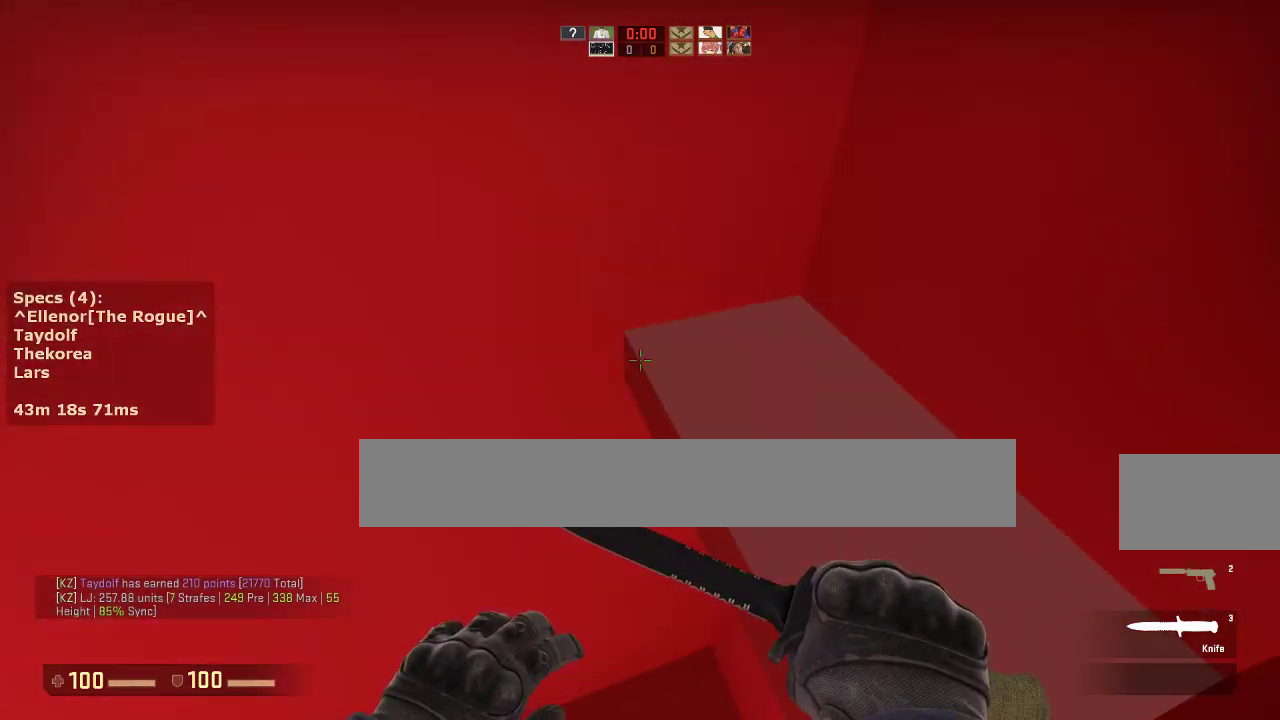
{"keys": ["d", "s"], "mouse": [], "events": [[333, "ctrl", "up"], [417, "s", "down"]]}
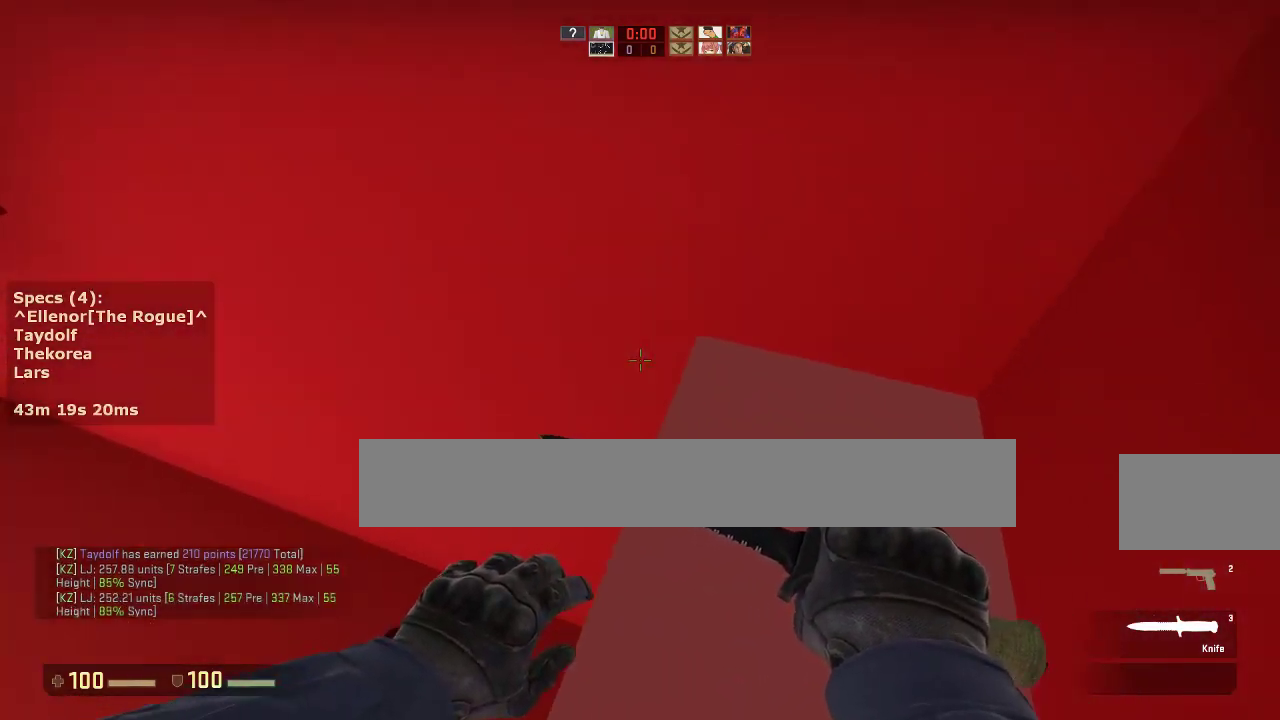
{"keys": [], "mouse": [], "events": [[200, "d", "up"], [250, "s", "up"]]}
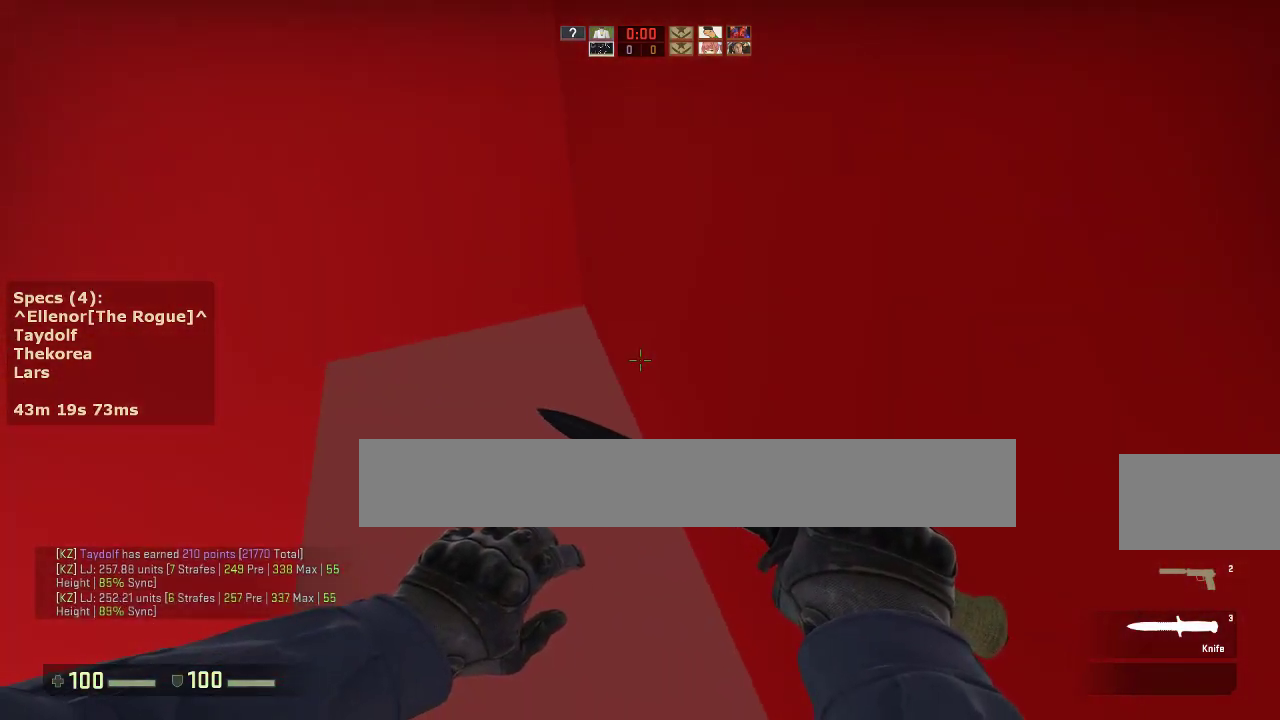
{"keys": ["a", "w"], "mouse": [], "events": [[267, "a", "down"], [267, "w", "down"]]}
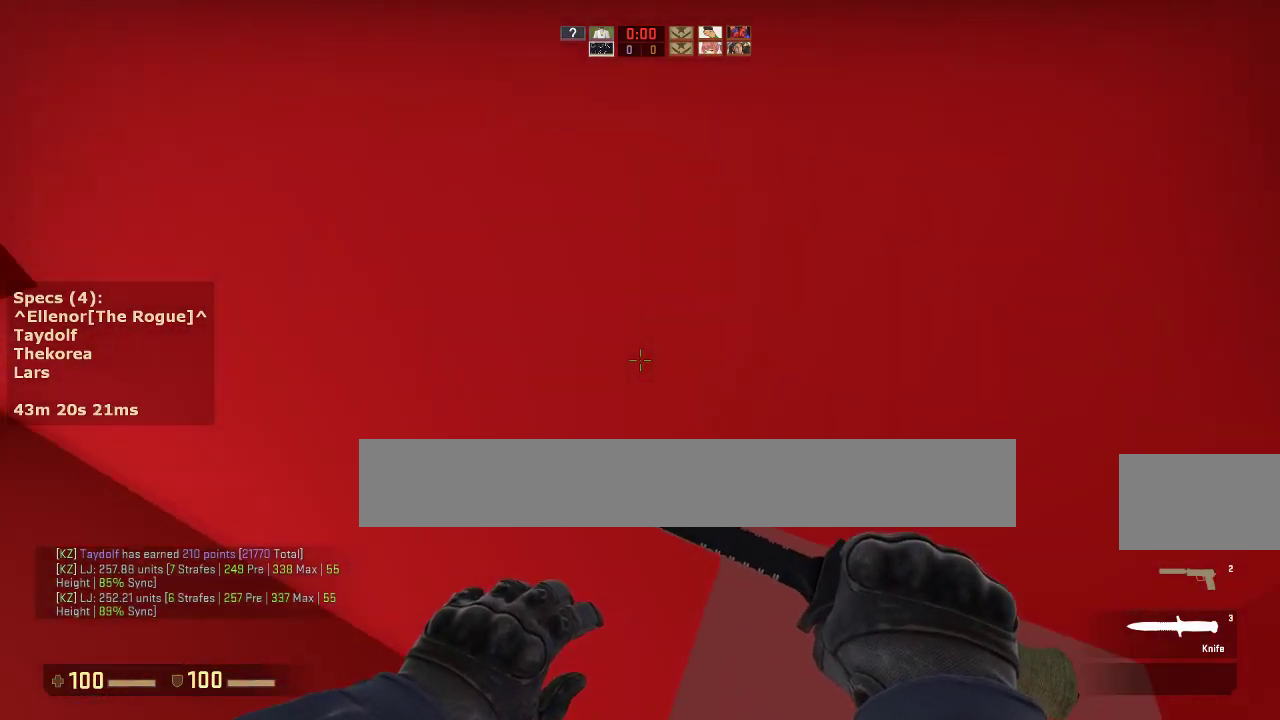
{"keys": ["d"], "mouse": [], "events": [[133, "mouse_wheel_down", "down"], [133, "w", "up"], [233, "a", "up"], [233, "d", "down"], [233, "mouse_wheel_down", "up"], [333, "a", "down"], [367, "d", "up"], [417, "a", "up"], [467, "d", "down"]]}
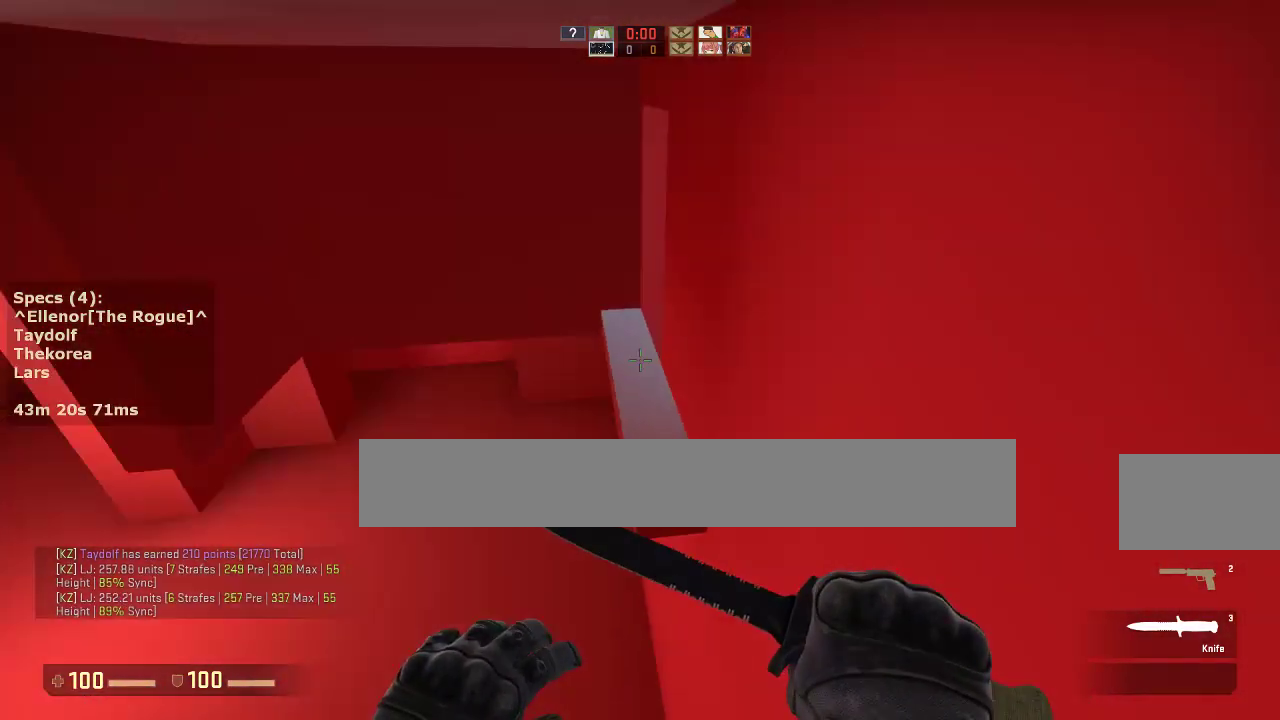
{"keys": ["w"], "mouse": [], "events": [[67, "a", "down"], [67, "d", "up"], [150, "a", "up"], [150, "d", "down"], [250, "a", "down"], [250, "ctrl", "down"], [300, "d", "up"], [333, "w", "down"], [433, "a", "up"], [483, "ctrl", "up"]]}
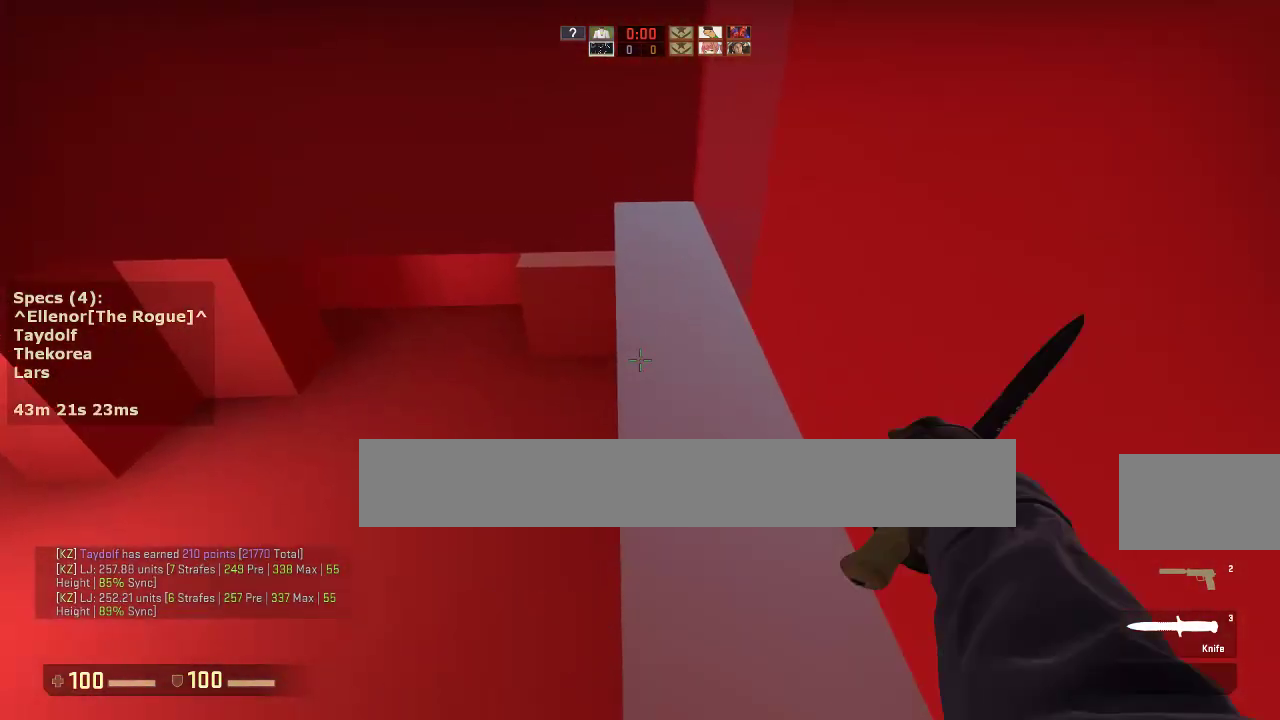
{"keys": ["w"], "mouse": [], "events": [[33, "mouse_left", "down"], [67, "mouse_left", "up"], [267, "a", "down"], [500, "a", "up"]]}
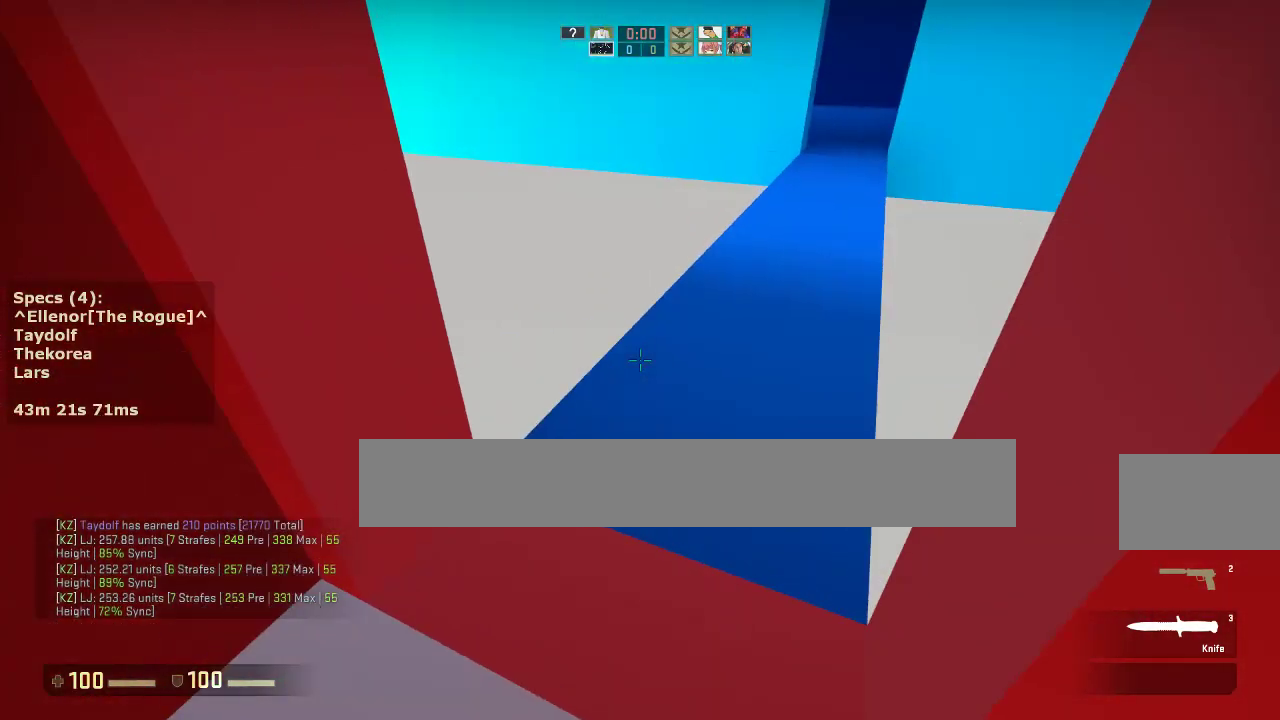
{"keys": ["q", "w"], "mouse": [], "events": [[83, "d", "down"], [133, "mouse_left", "down"], [233, "d", "up"], [233, "mouse_left", "up"], [333, "q", "down"]]}
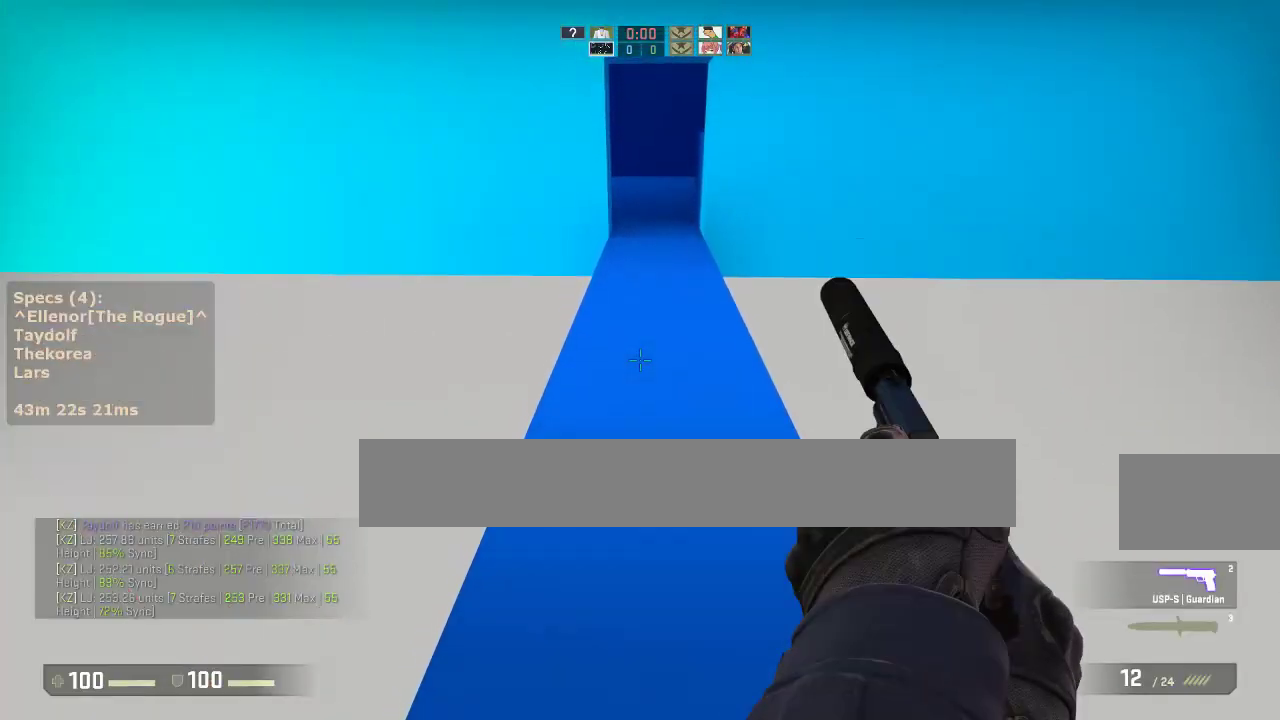
{"keys": ["w"], "mouse": [], "events": [[17, "q", "up"]]}
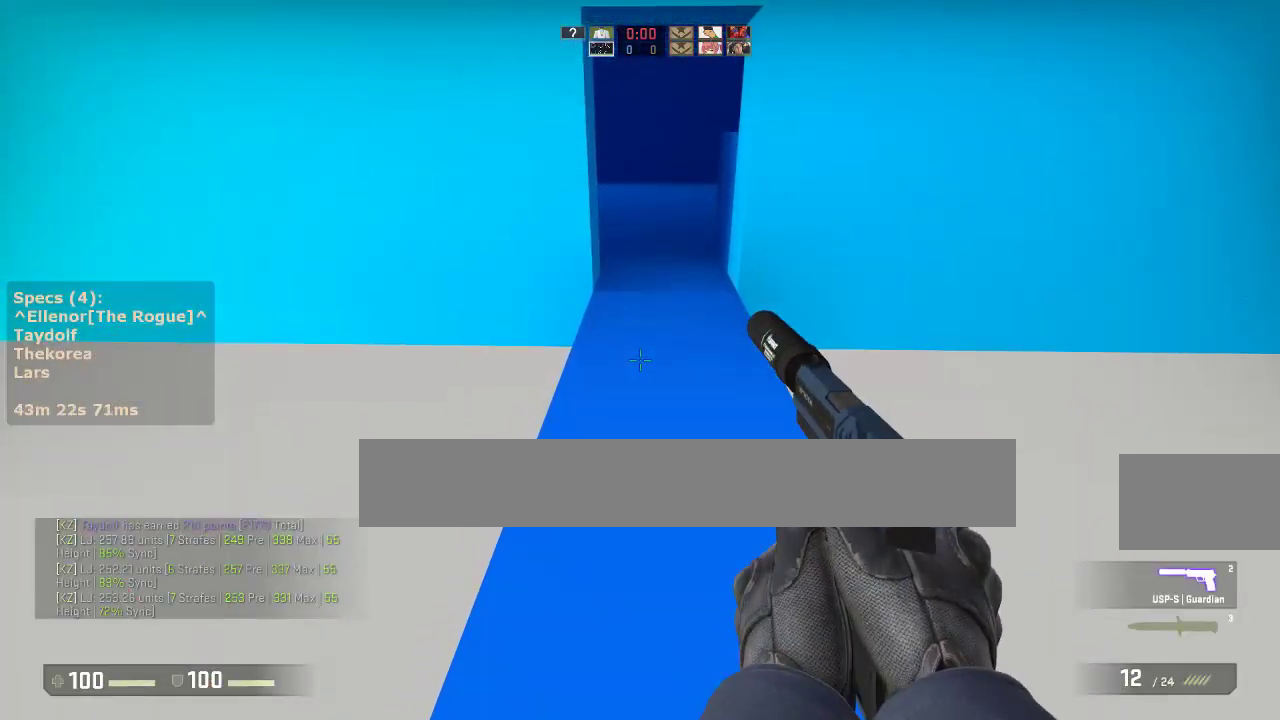
{"keys": ["w"], "mouse": [], "events": []}
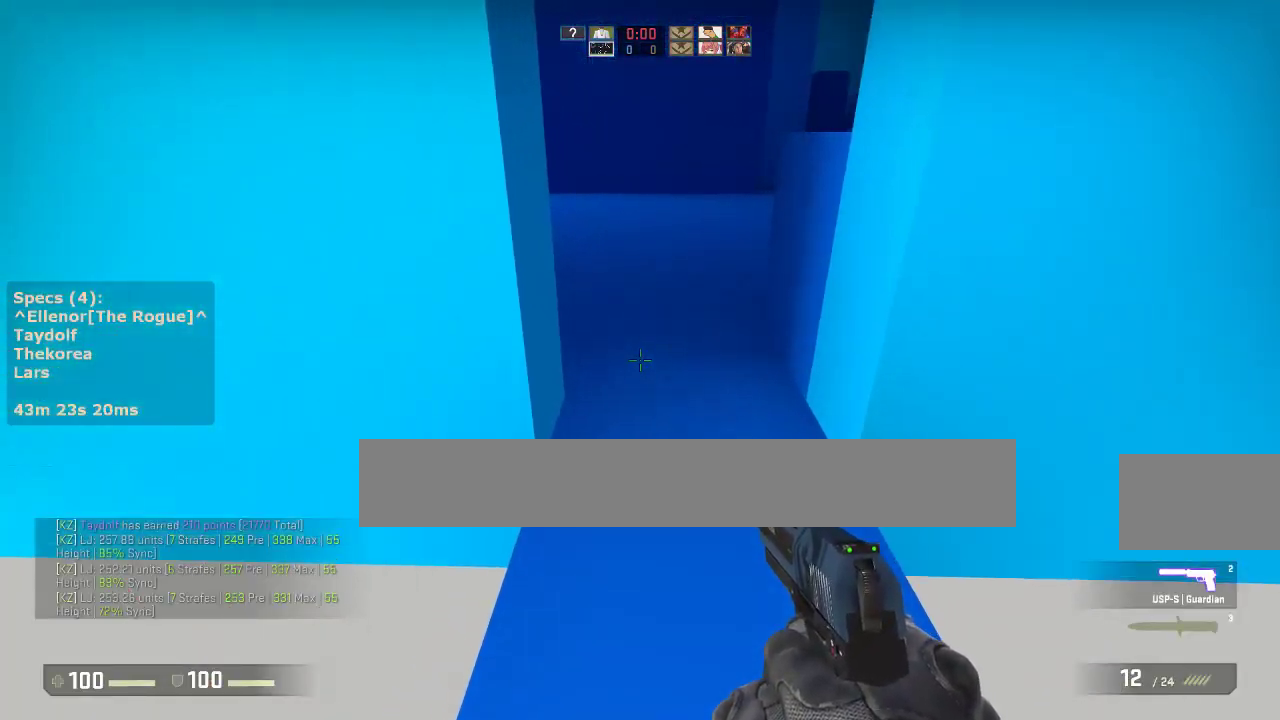
{"keys": ["w"], "mouse": [], "events": []}
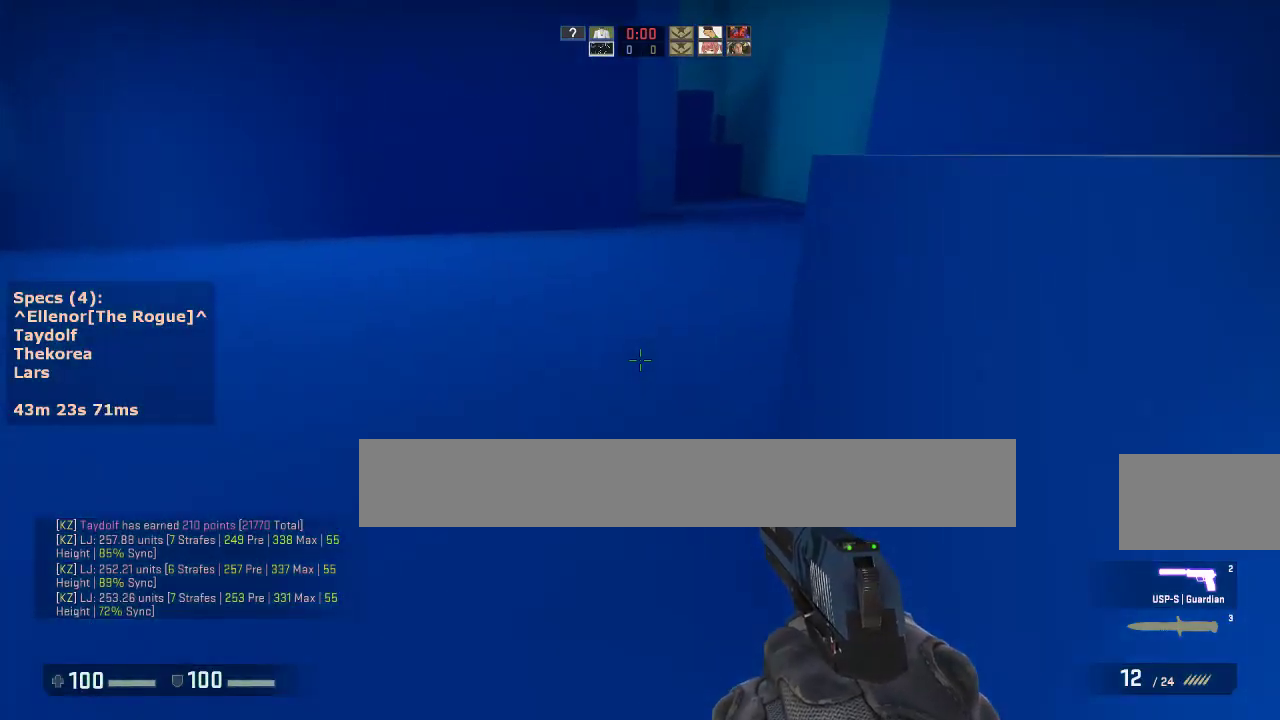
{"keys": ["w"], "mouse": [], "events": [[150, "a", "down"], [483, "a", "up"]]}
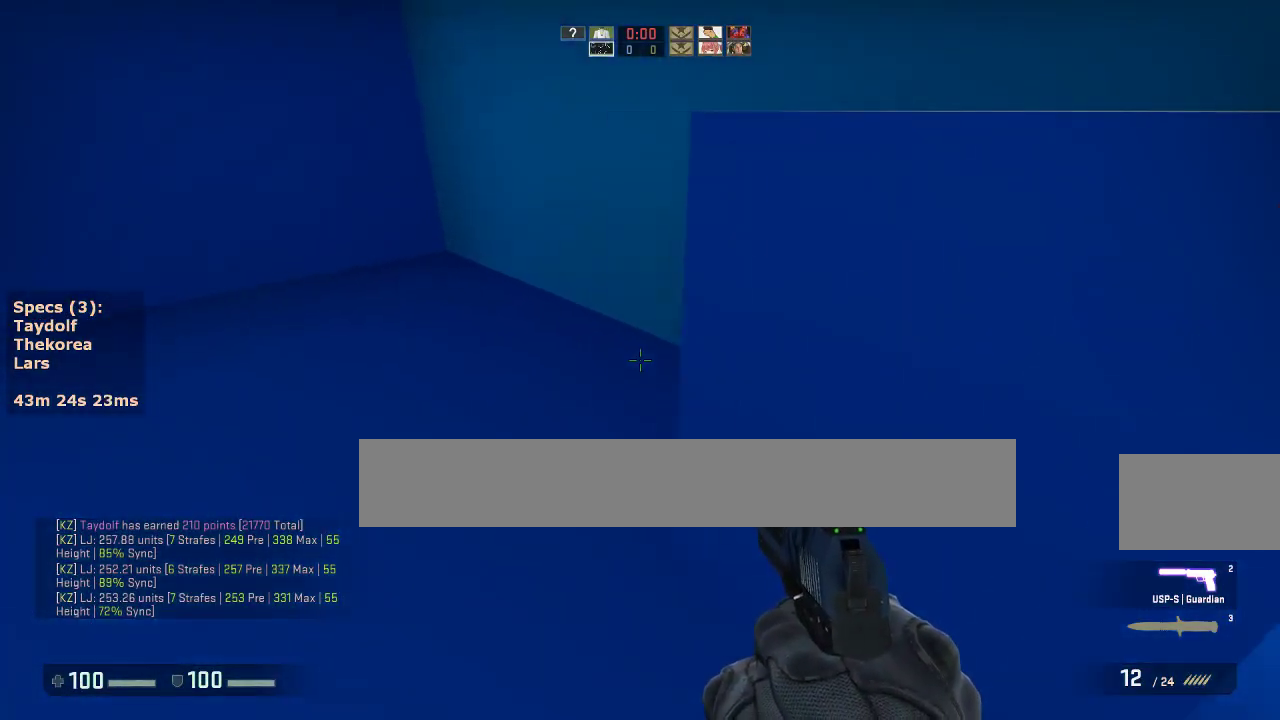
{"keys": ["d", "w"], "mouse": [], "events": [[117, "a", "down"], [350, "a", "up"], [450, "d", "down"]]}
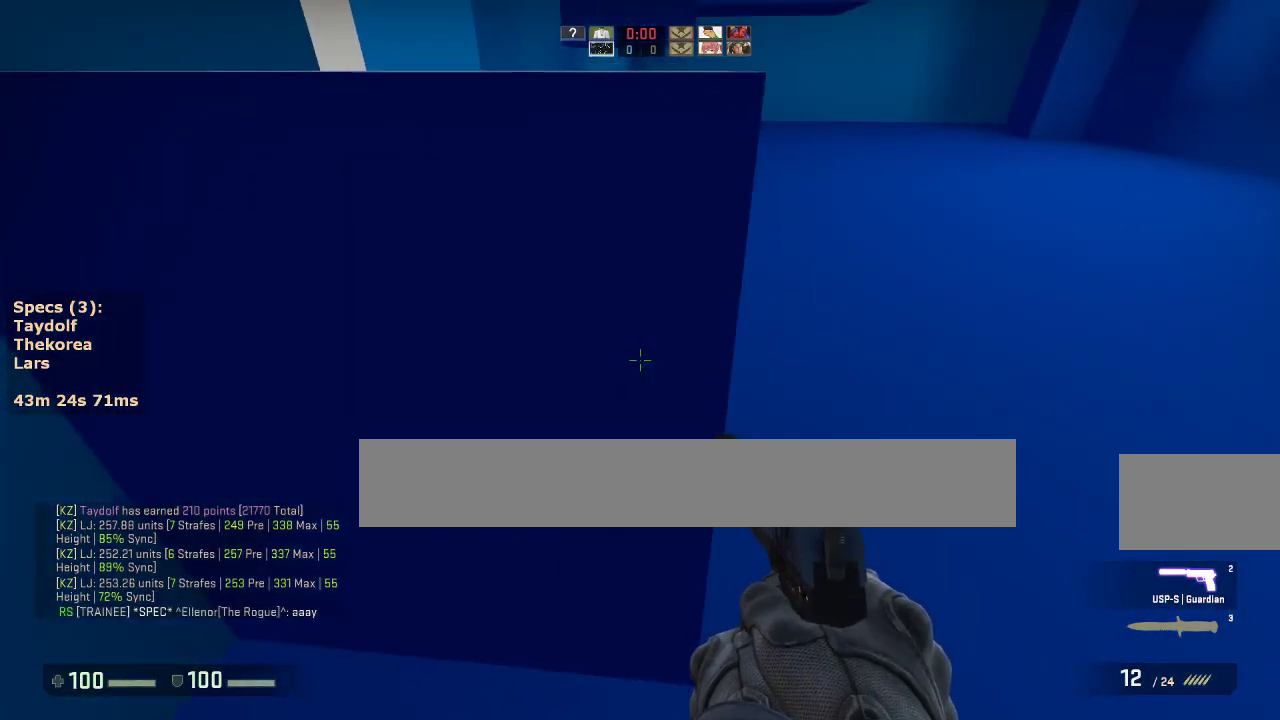
{"keys": ["ctrl"], "mouse": [], "events": [[50, "d", "up"], [50, "w", "up"], [233, "w", "down"], [317, "w", "up"], [467, "ctrl", "down"]]}
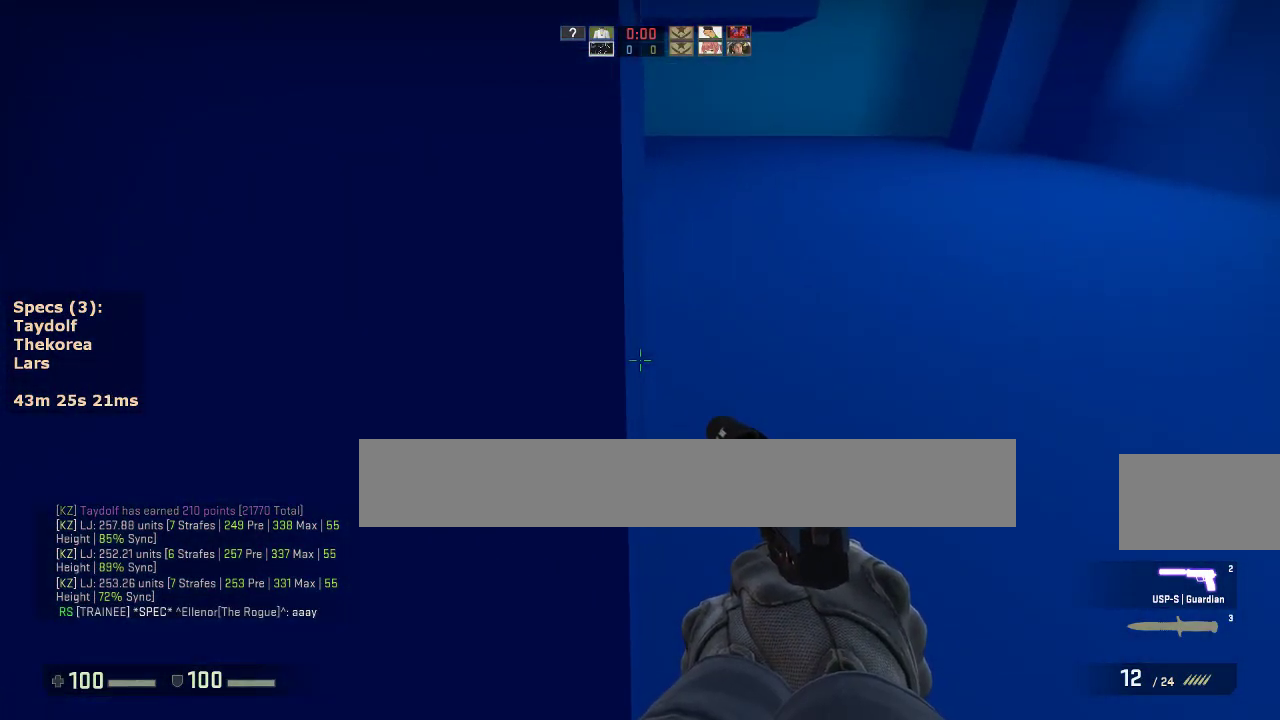
{"keys": [], "mouse": [], "events": [[67, "mouse_wheel_down", "down"], [150, "mouse_wheel_down", "up"], [150, "w", "down"], [333, "w", "up"], [433, "ctrl", "up"]]}
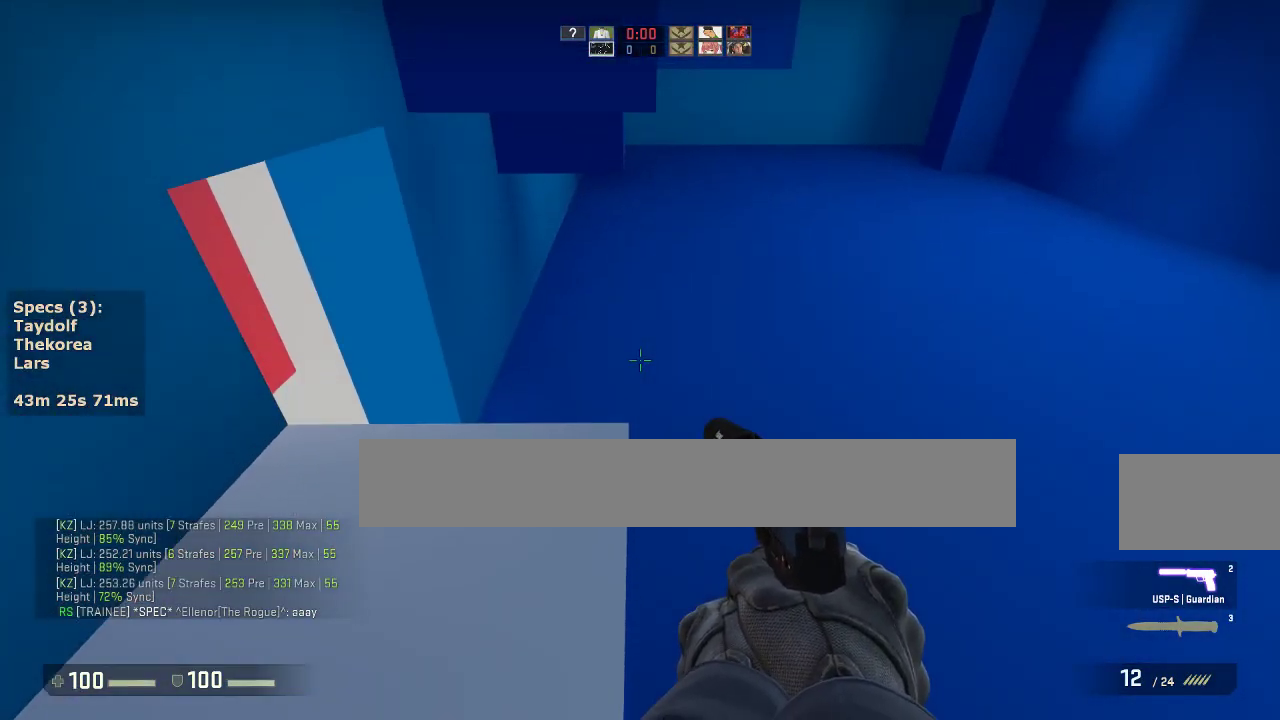
{"keys": ["d", "w"], "mouse": [], "events": [[400, "d", "down"], [400, "w", "down"]]}
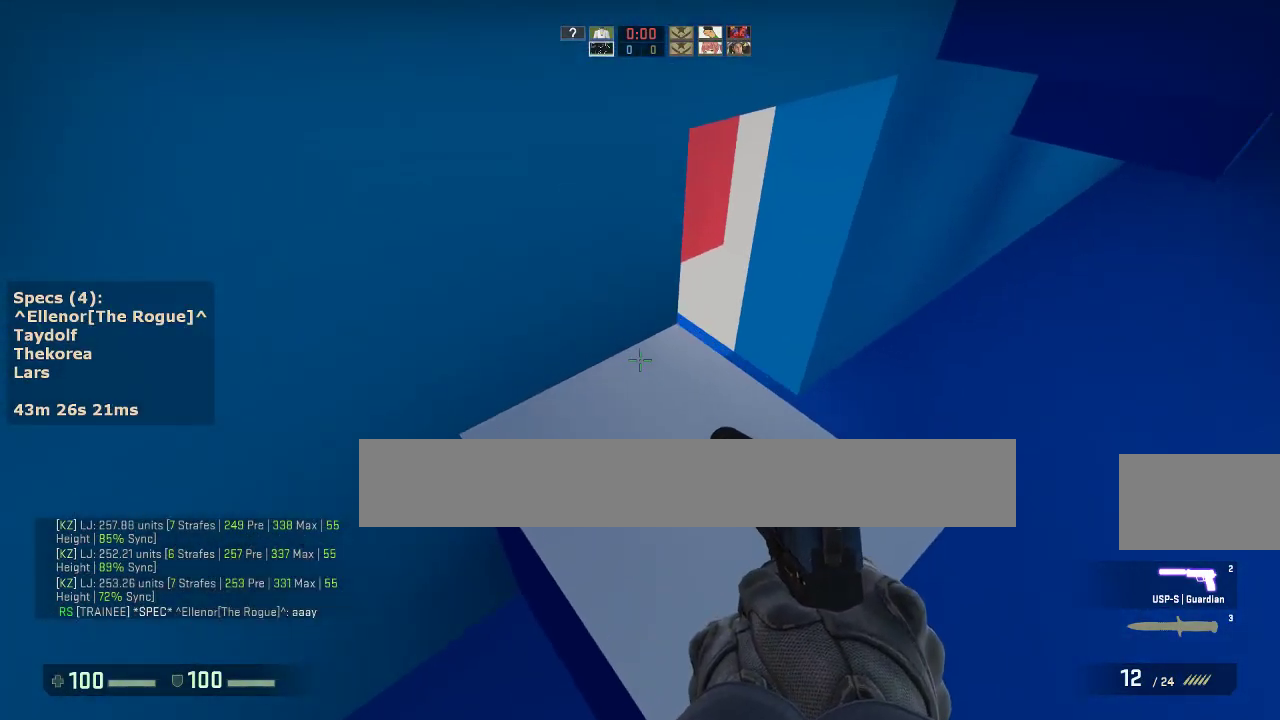
{"keys": ["a"], "mouse": [], "events": [[367, "mouse_wheel_down", "down"], [367, "w", "up"], [467, "a", "down"], [467, "d", "up"], [467, "mouse_wheel_down", "up"]]}
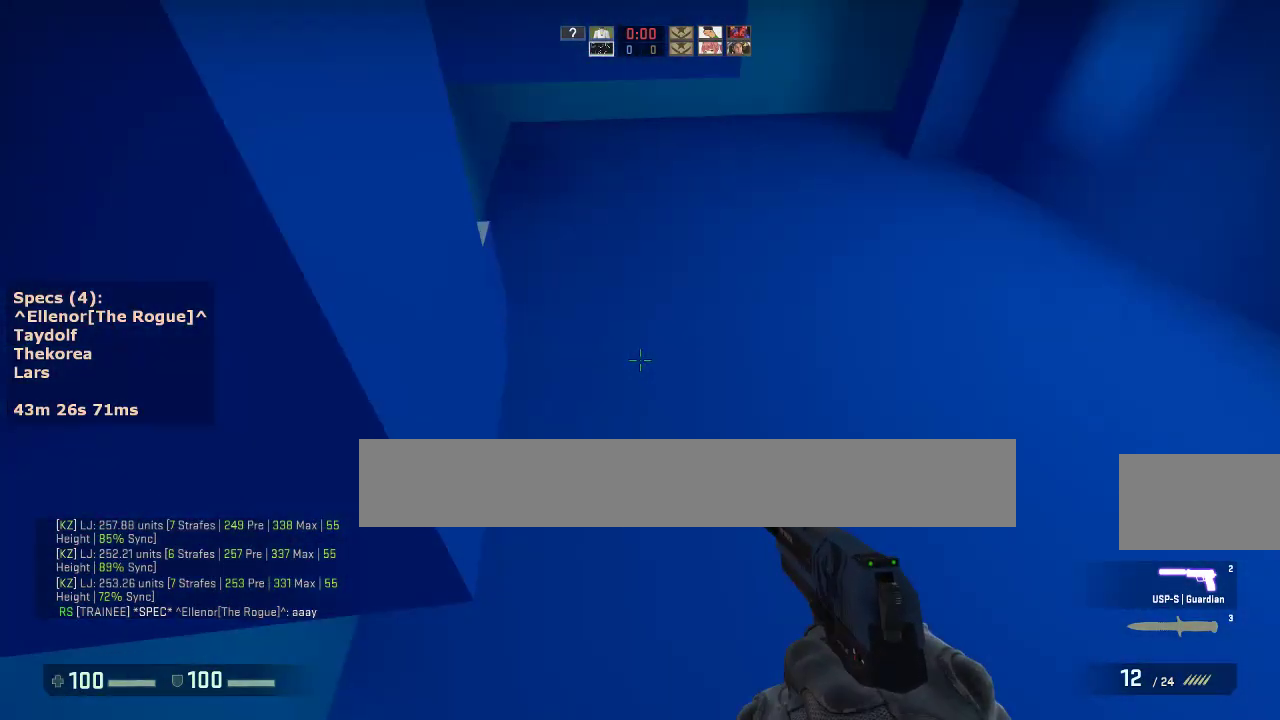
{"keys": ["a", "ctrl"], "mouse": [], "events": [[67, "a", "up"], [67, "d", "down"], [150, "a", "down"], [200, "d", "up"], [350, "ctrl", "down"]]}
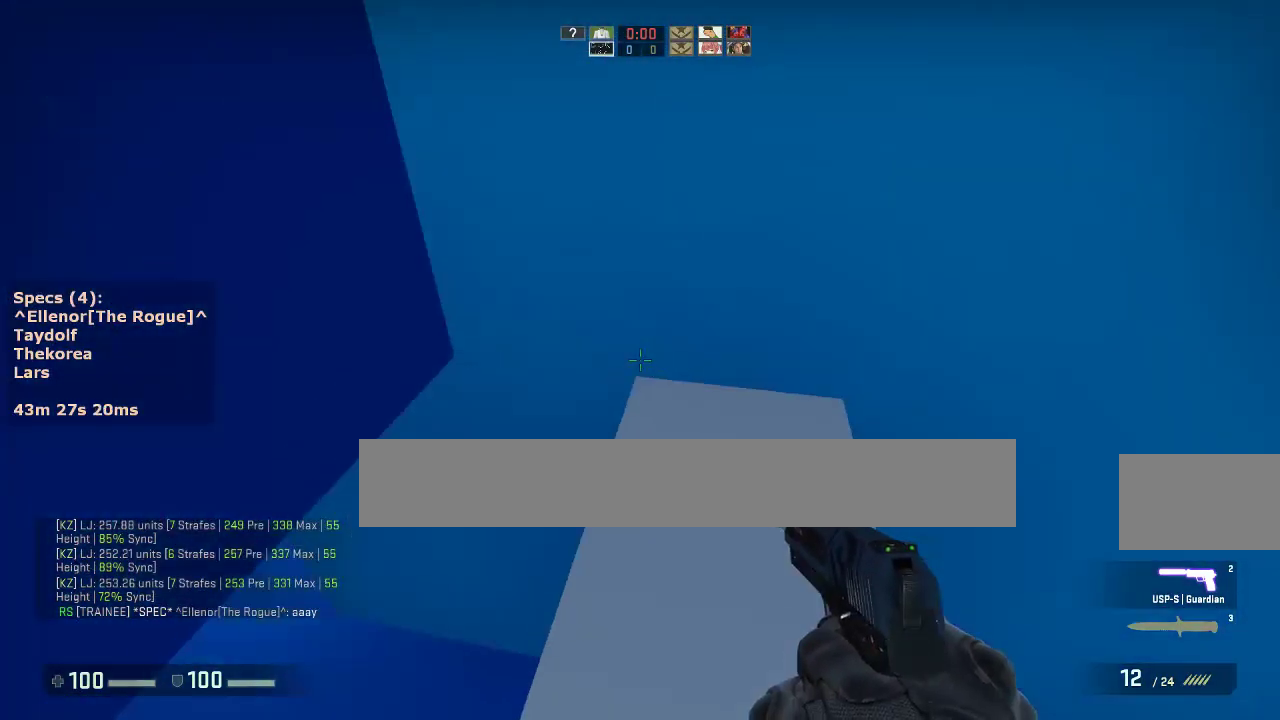
{"keys": ["ctrl", "d"], "mouse": ["wheel_down"], "events": [[33, "w", "down"], [83, "a", "up"], [117, "ctrl", "up"], [400, "ctrl", "down"], [400, "d", "down"], [450, "mouse_wheel_down", "down"], [450, "w", "up"]]}
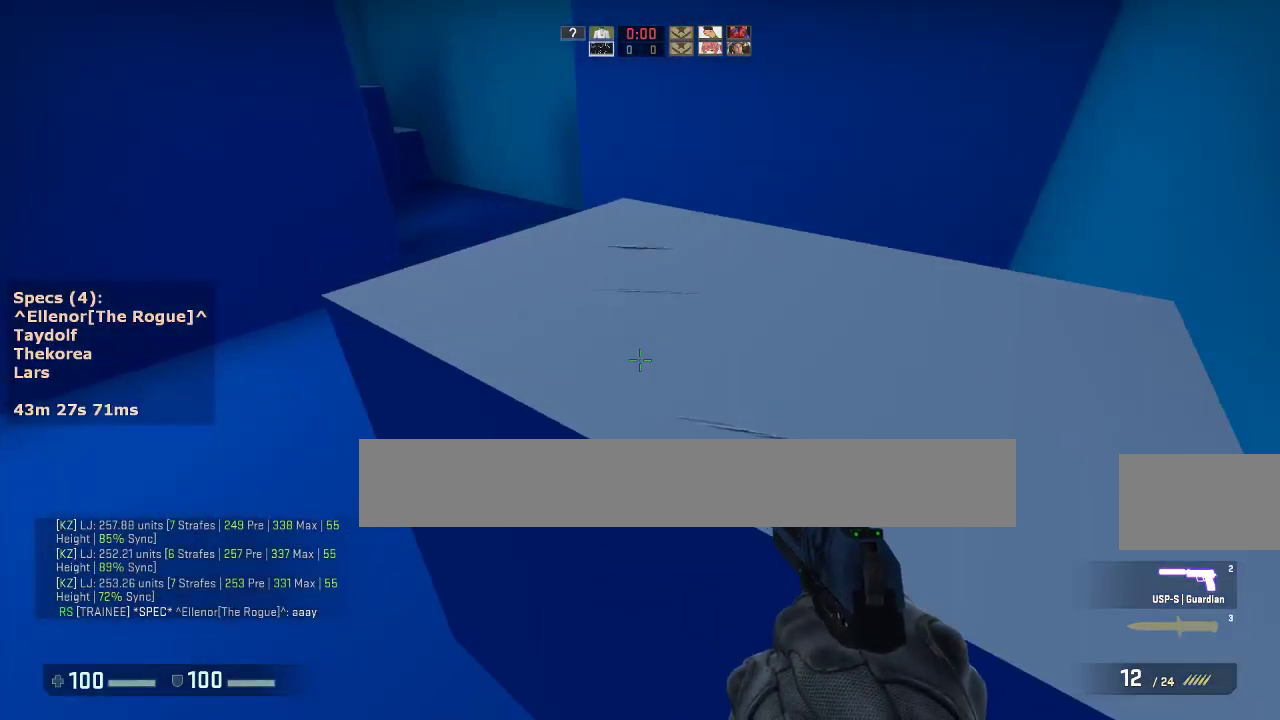
{"keys": ["d"], "mouse": [], "events": [[50, "mouse_wheel_down", "up"], [83, "w", "down"], [333, "w", "up"], [367, "ctrl", "up"]]}